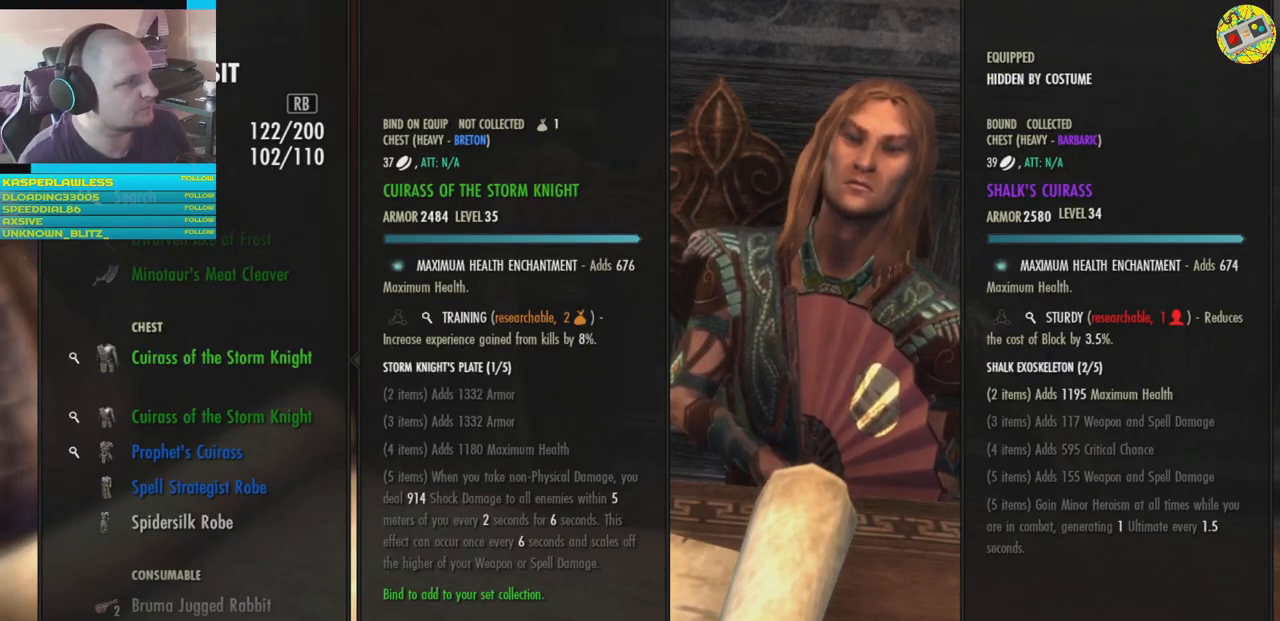
Gameplay with a controller (Xbox layout); each line is a JSON object with the inputs held at the frame after it. "events" lists button and stick changes between this image and that frame as [ms after this image, input, new state], when the widget could be followed in between. Not read: HOME L3.
{"buttons": [], "left_stick": "center", "right_stick": "center", "events": []}
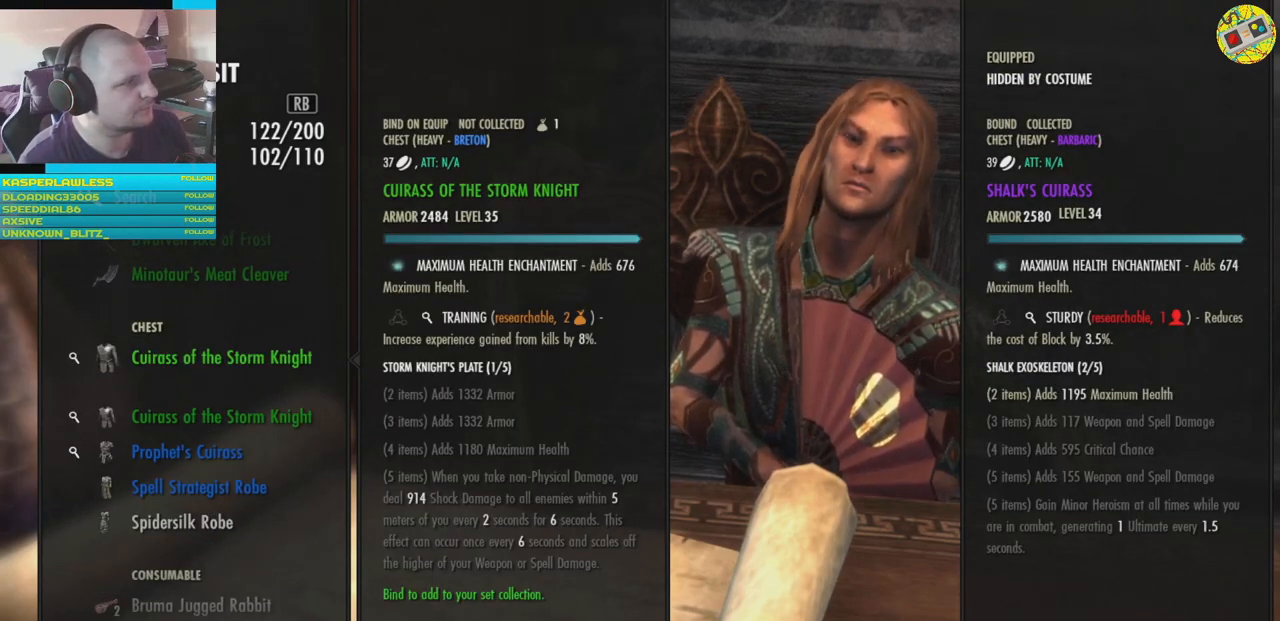
{"buttons": [], "left_stick": "center", "right_stick": "center", "events": []}
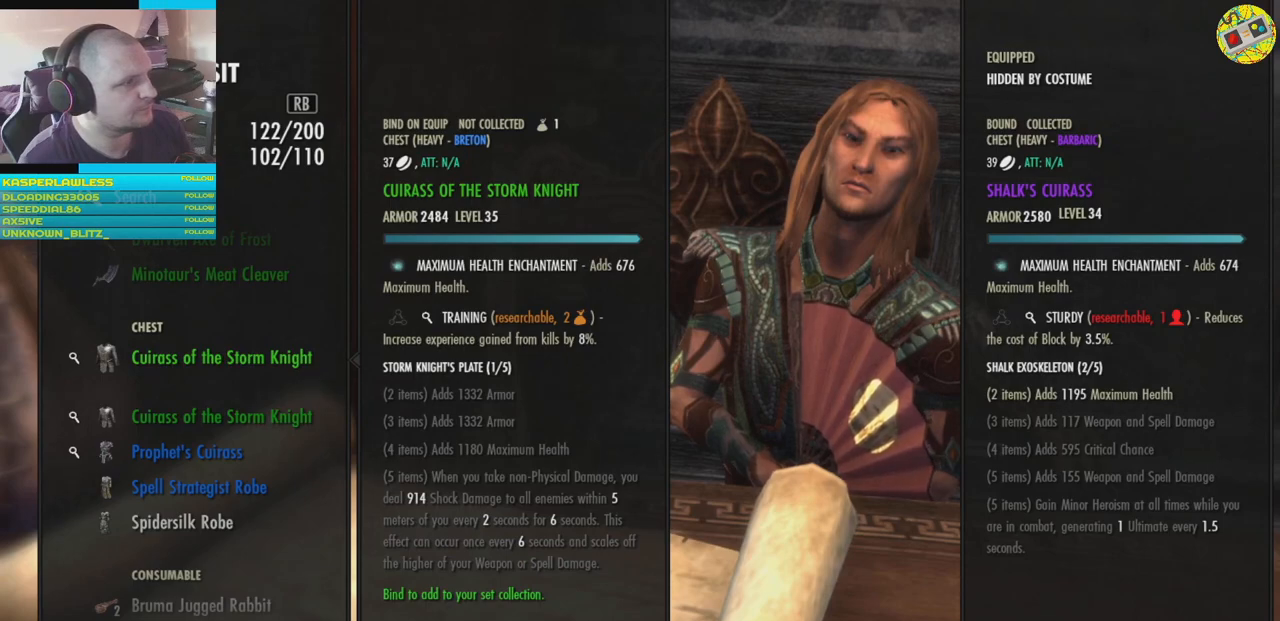
{"buttons": [], "left_stick": "center", "right_stick": "center", "events": []}
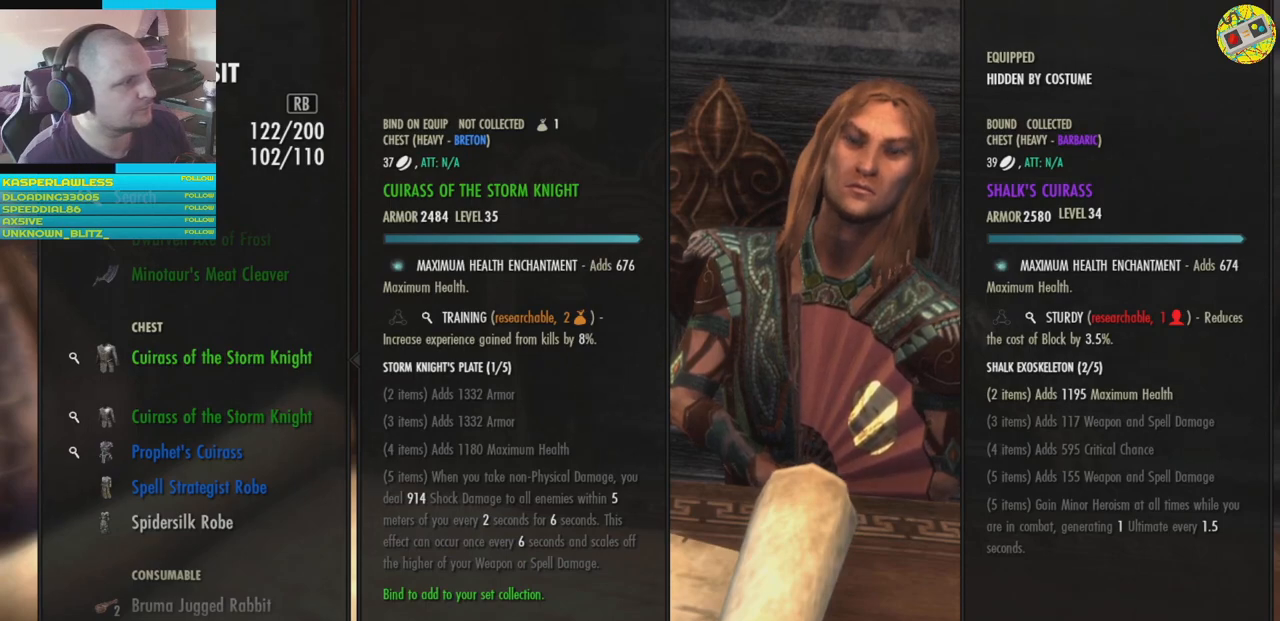
{"buttons": [], "left_stick": "center", "right_stick": "center", "events": [[50, "DPAD_DOWN", "down"], [150, "DPAD_DOWN", "up"]]}
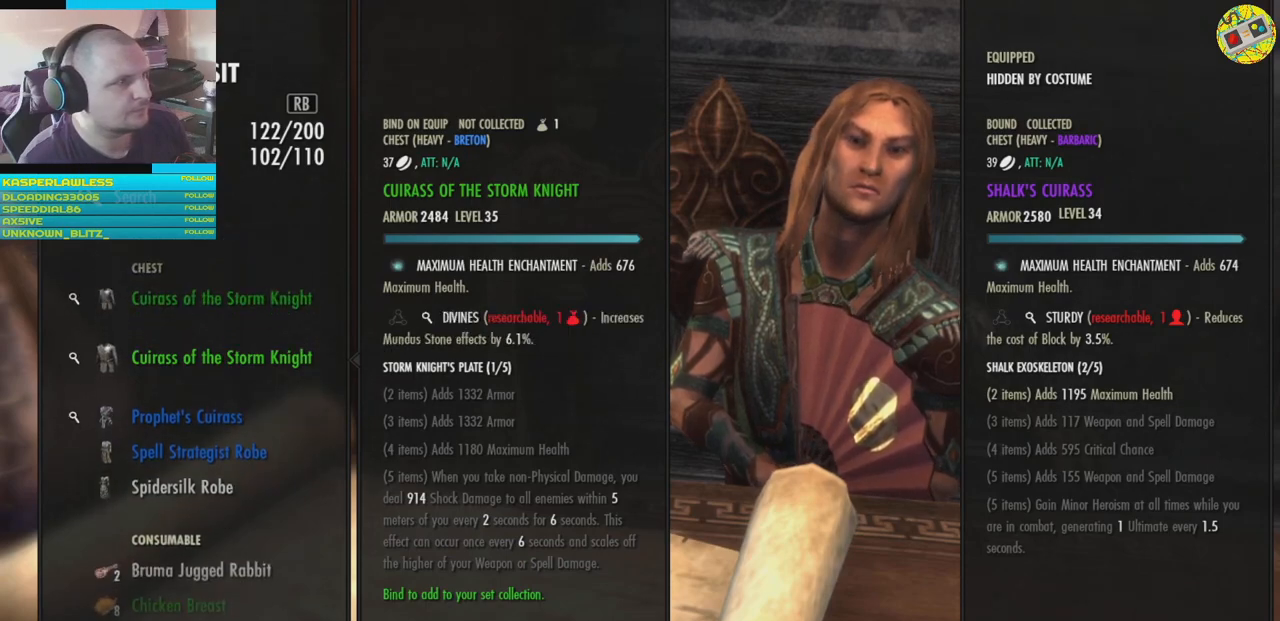
{"buttons": [], "left_stick": "center", "right_stick": "center", "events": [[133, "DPAD_UP", "down"], [233, "DPAD_UP", "up"]]}
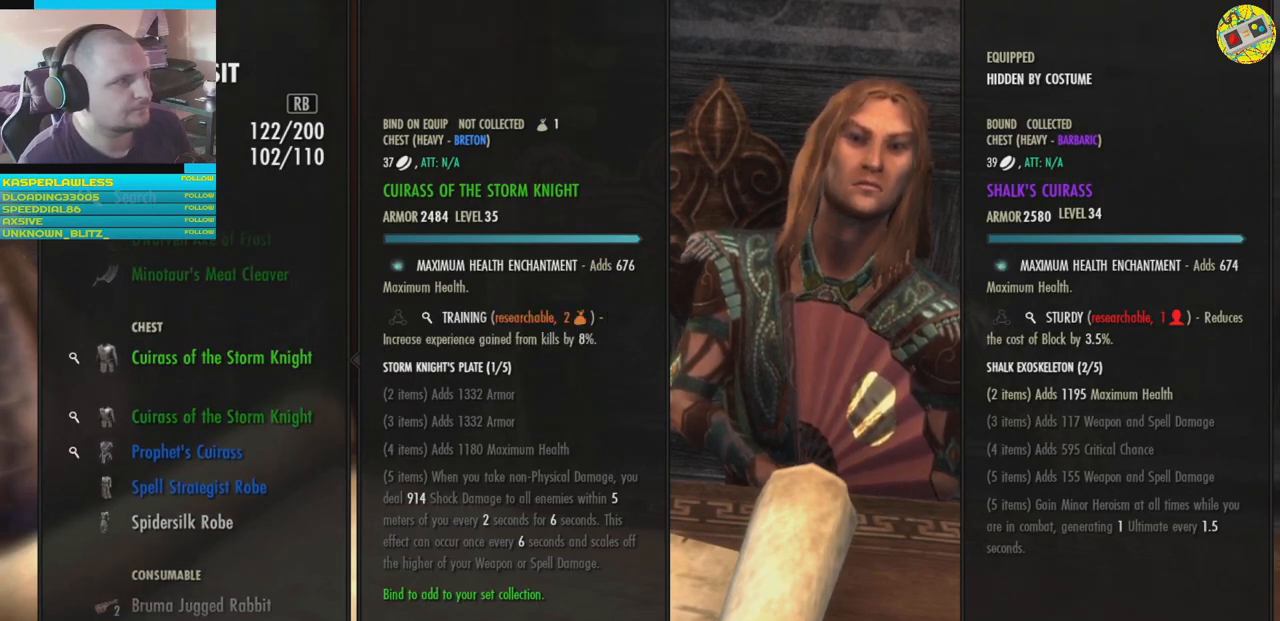
{"buttons": [], "left_stick": "center", "right_stick": "center", "events": []}
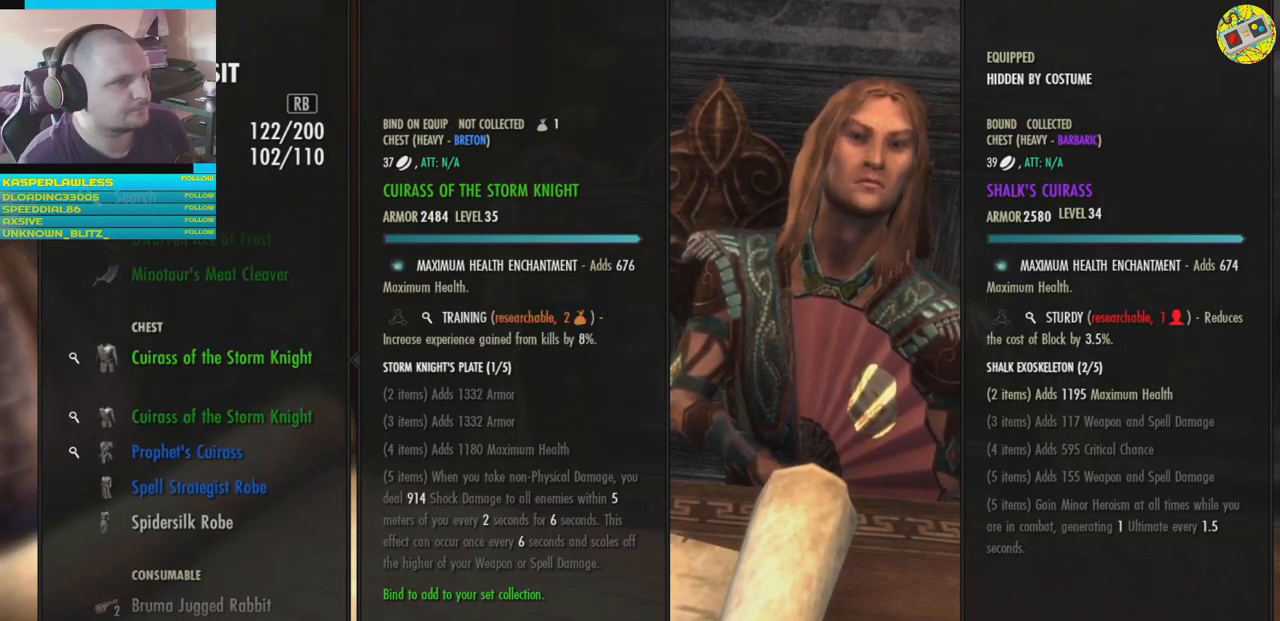
{"buttons": [], "left_stick": "center", "right_stick": "center", "events": []}
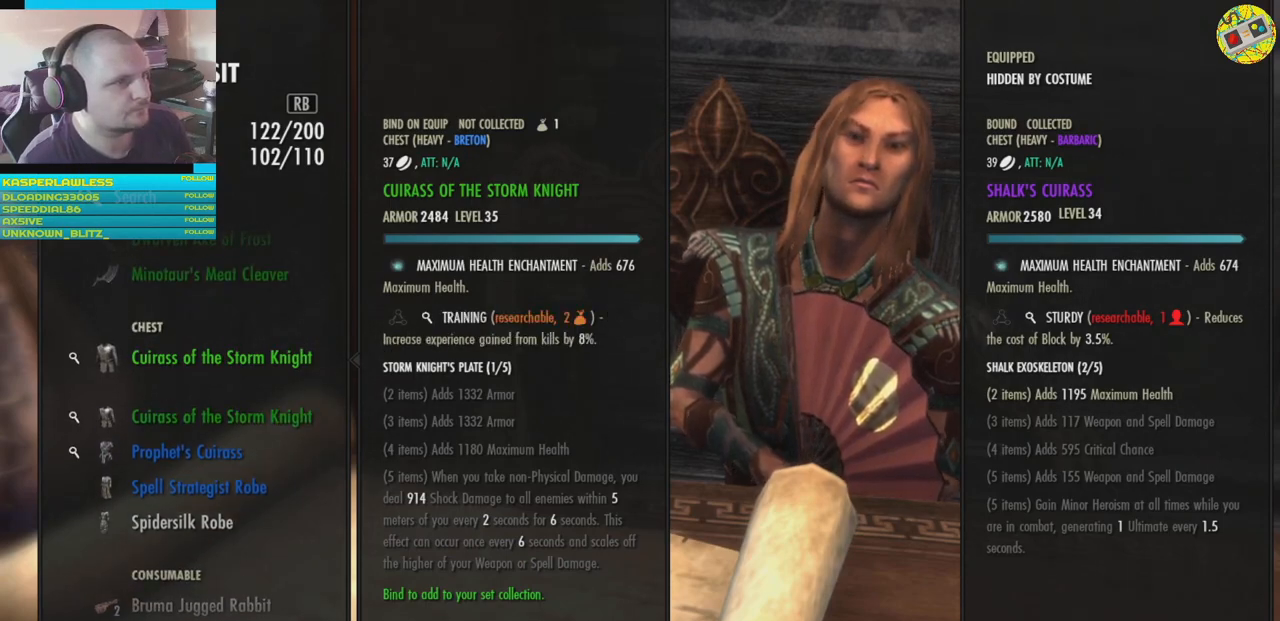
{"buttons": [], "left_stick": "center", "right_stick": "center", "events": []}
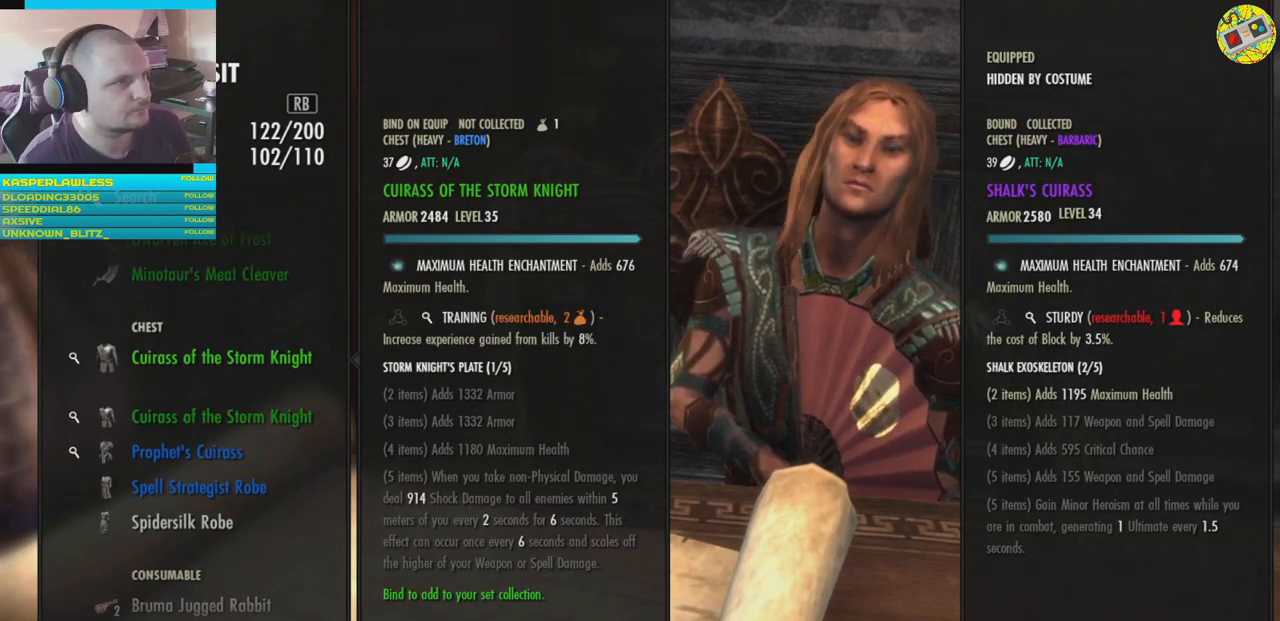
{"buttons": [], "left_stick": "center", "right_stick": "center", "events": []}
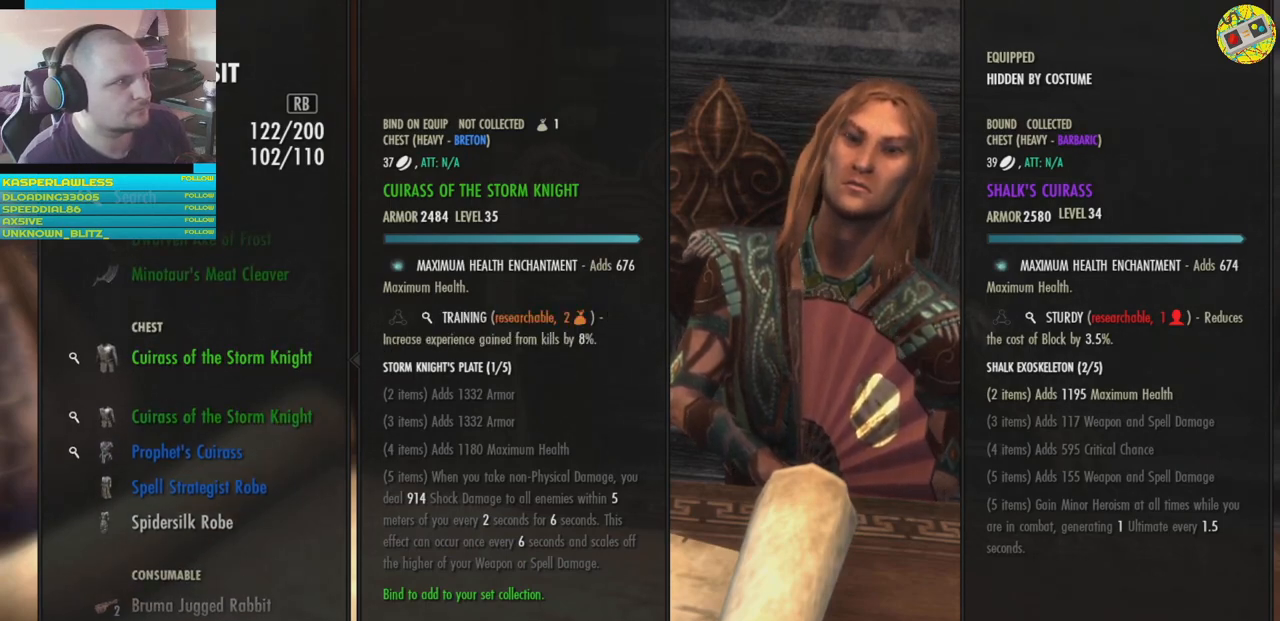
{"buttons": [], "left_stick": "center", "right_stick": "center", "events": [[367, "DPAD_DOWN", "down"], [434, "DPAD_DOWN", "up"]]}
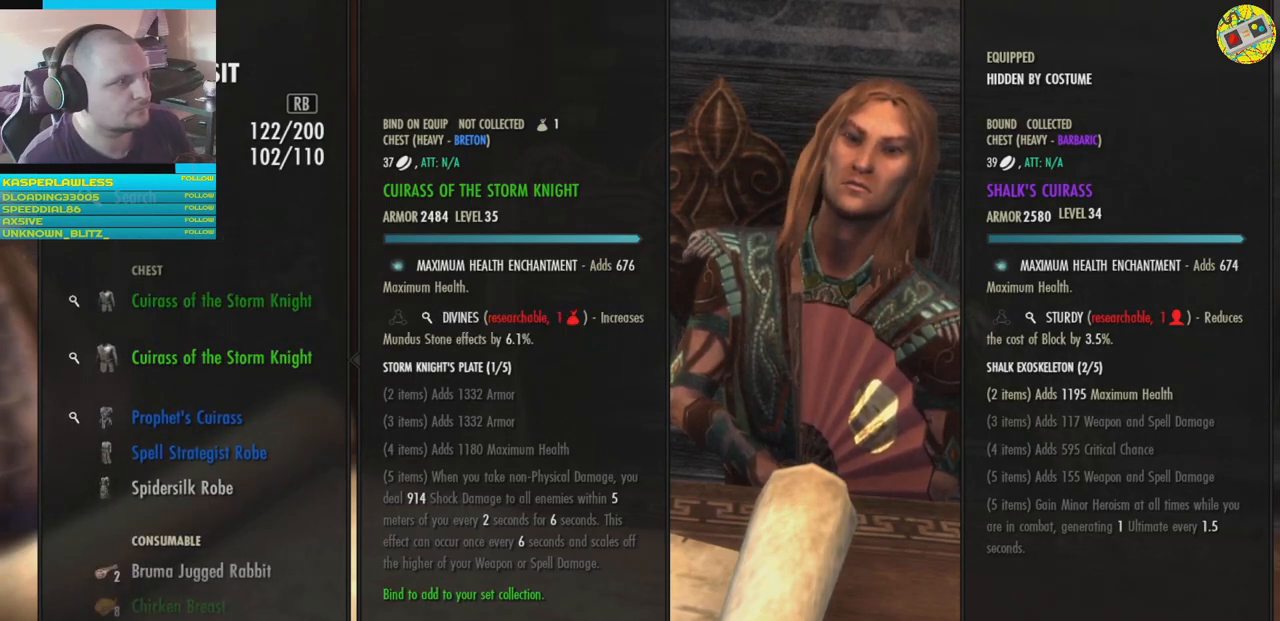
{"buttons": [], "left_stick": "center", "right_stick": "center", "events": [[233, "DPAD_DOWN", "down"], [317, "DPAD_DOWN", "up"]]}
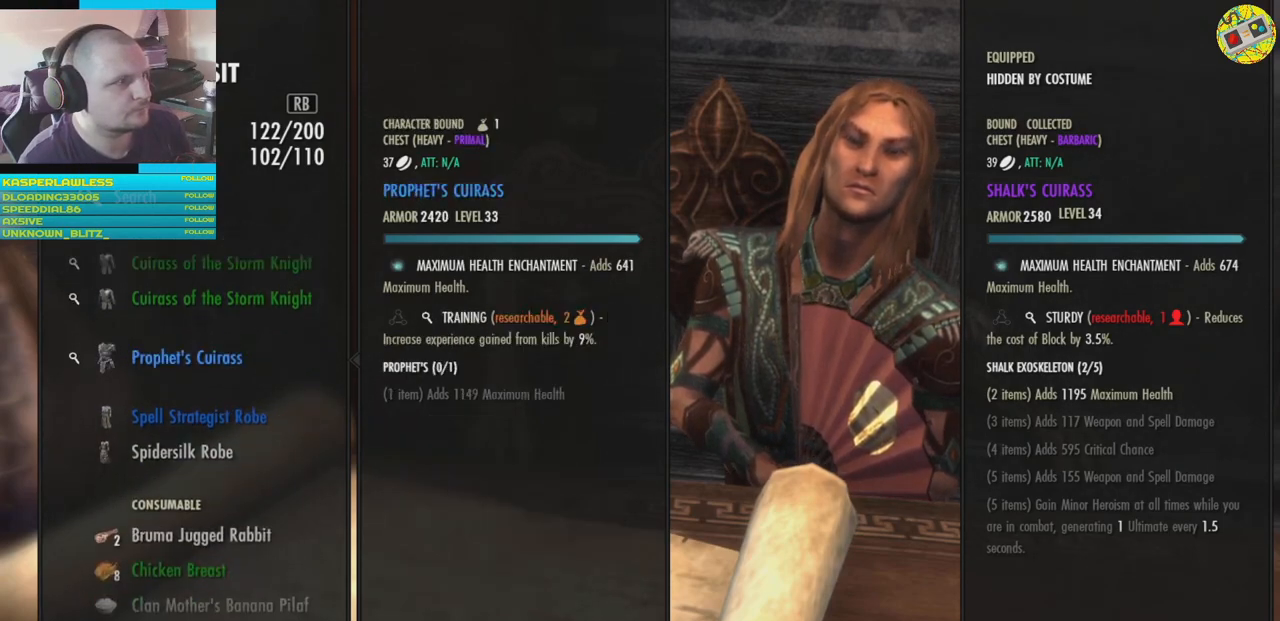
{"buttons": [], "left_stick": "center", "right_stick": "center", "events": []}
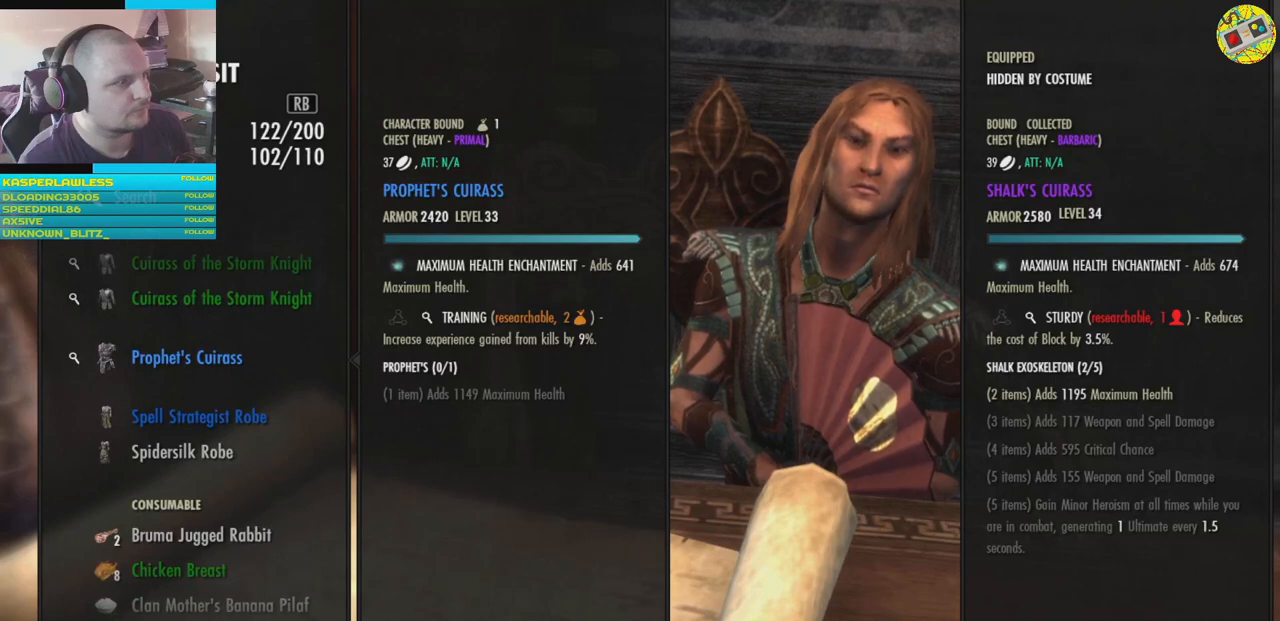
{"buttons": [], "left_stick": "center", "right_stick": "center", "events": [[317, "DPAD_DOWN", "down"], [450, "DPAD_DOWN", "up"]]}
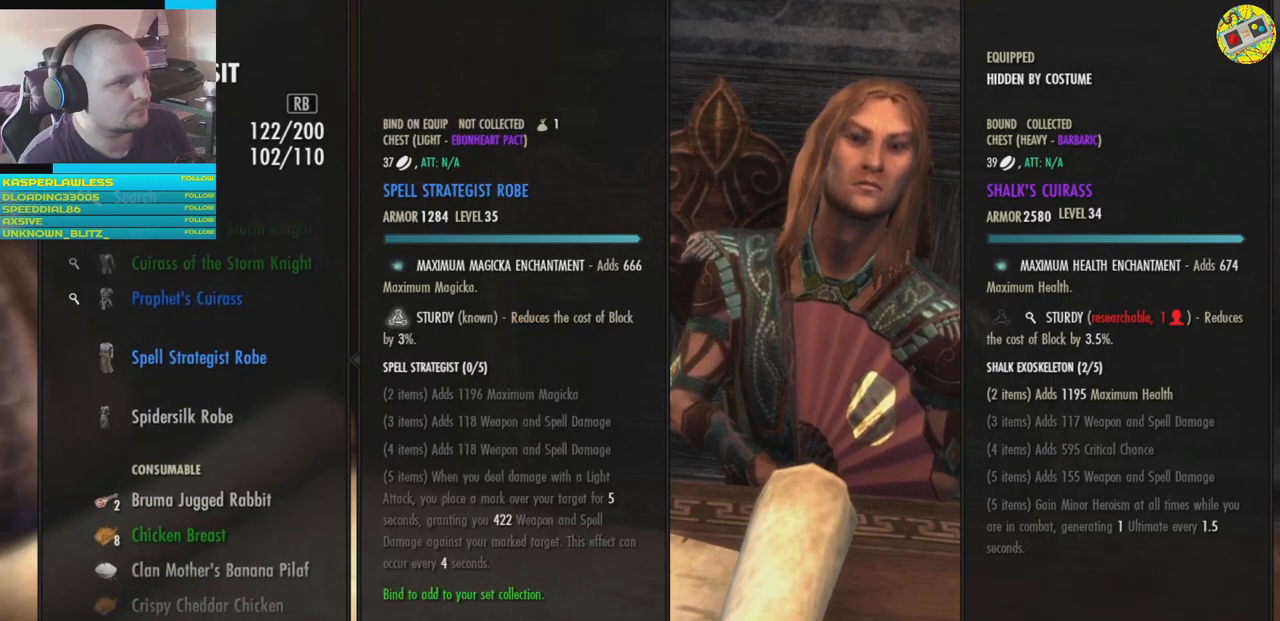
{"buttons": [], "left_stick": "center", "right_stick": "center", "events": []}
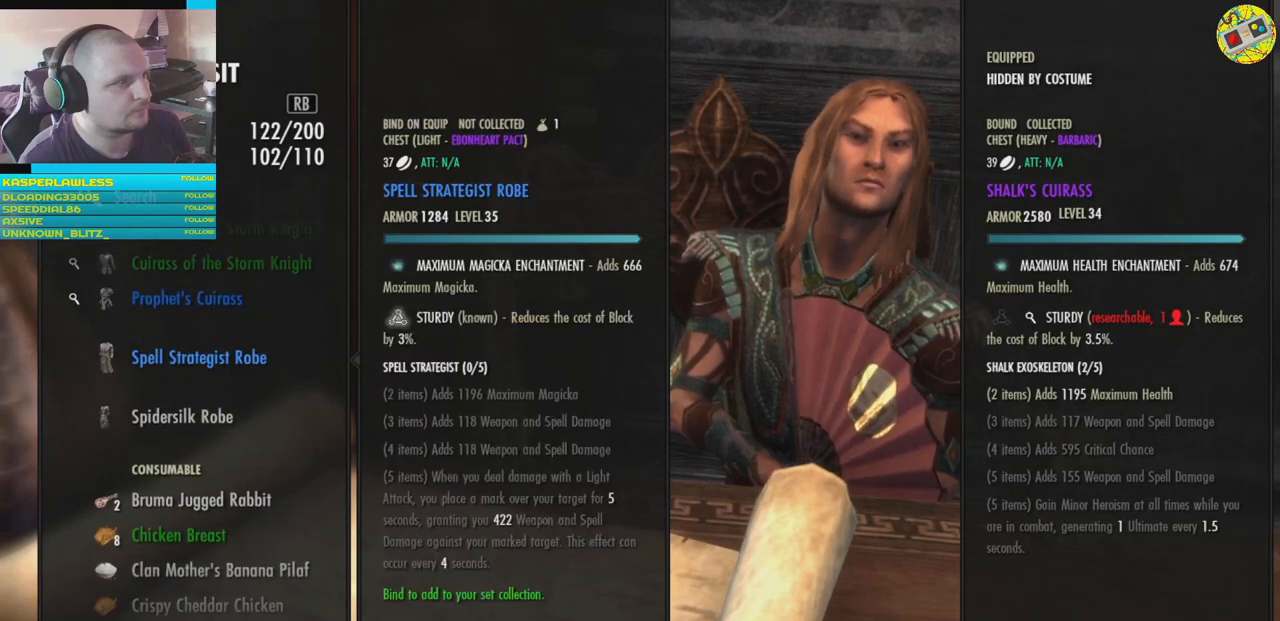
{"buttons": [], "left_stick": "center", "right_stick": "center", "events": []}
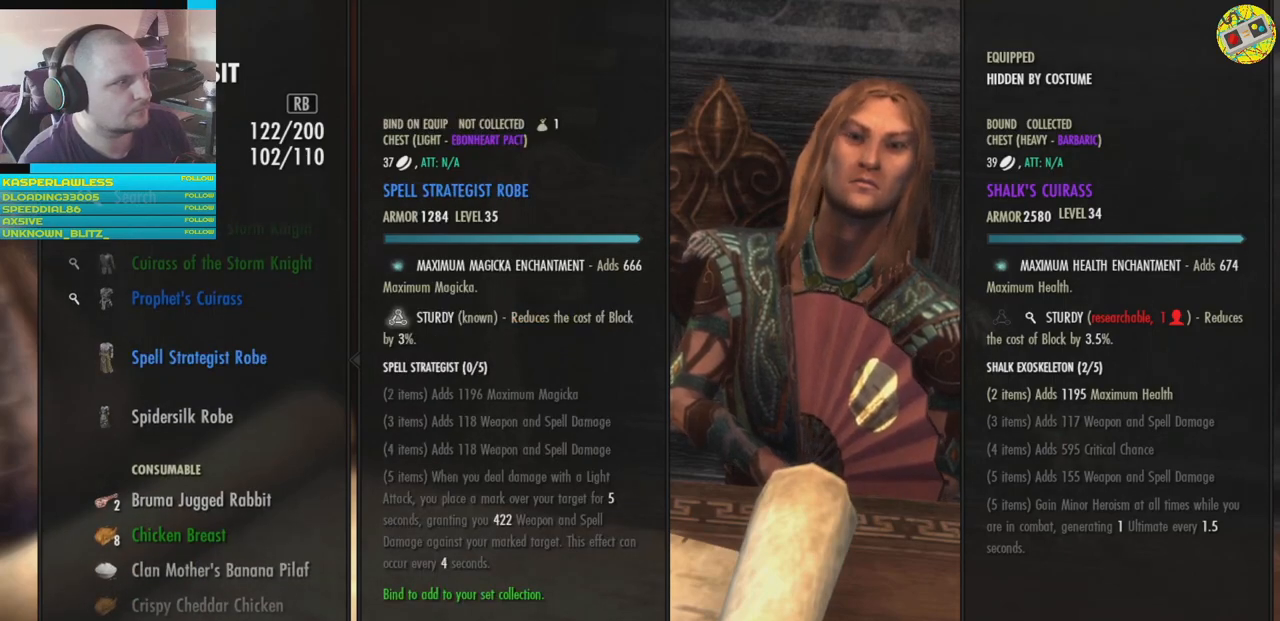
{"buttons": [], "left_stick": "center", "right_stick": "center", "events": [[301, "A", "down"], [401, "A", "up"]]}
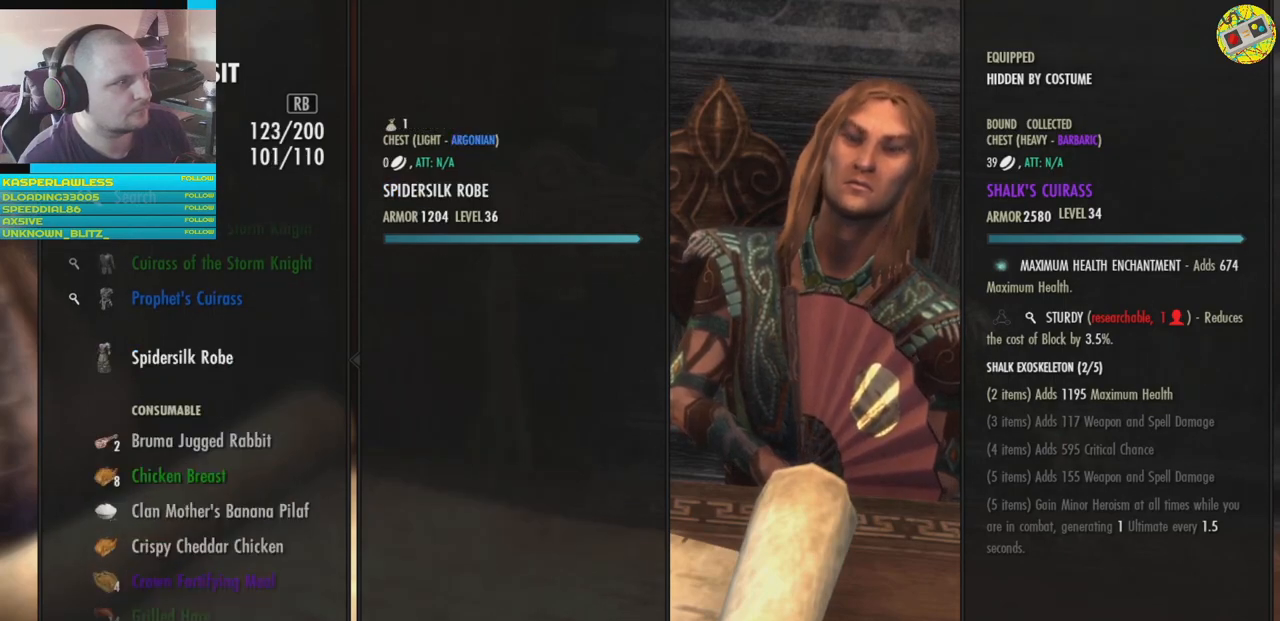
{"buttons": [], "left_stick": "center", "right_stick": "center", "events": []}
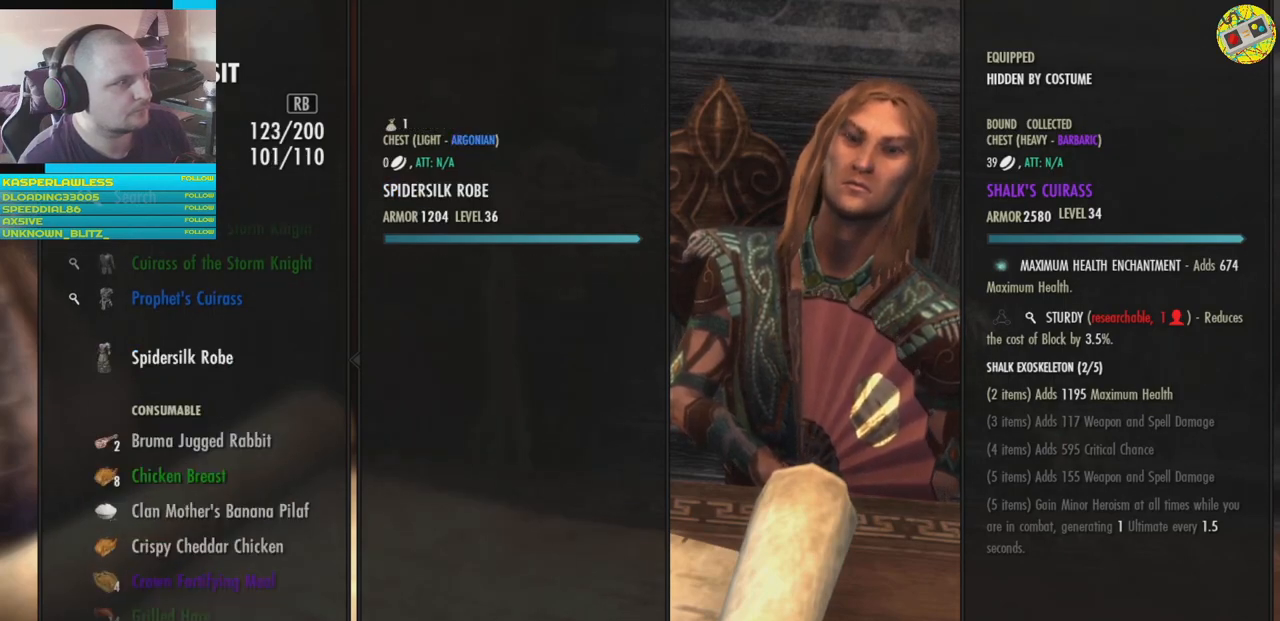
{"buttons": ["A"], "left_stick": "center", "right_stick": "center", "events": [[451, "A", "down"]]}
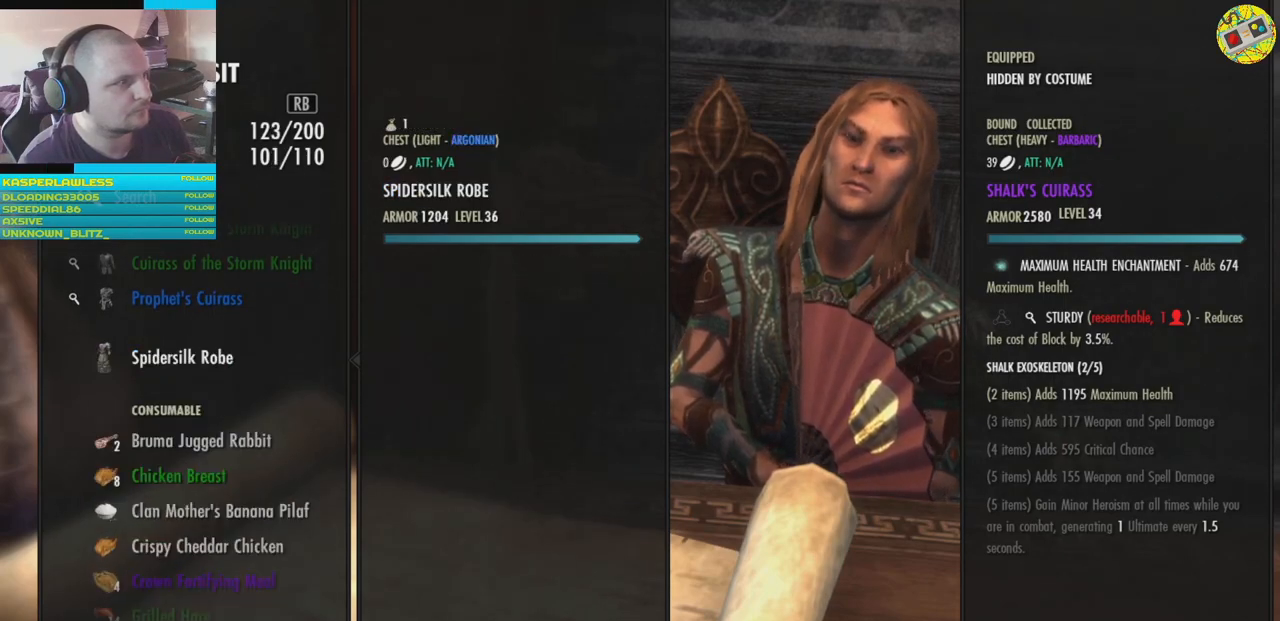
{"buttons": [], "left_stick": "center", "right_stick": "center", "events": [[33, "A", "up"]]}
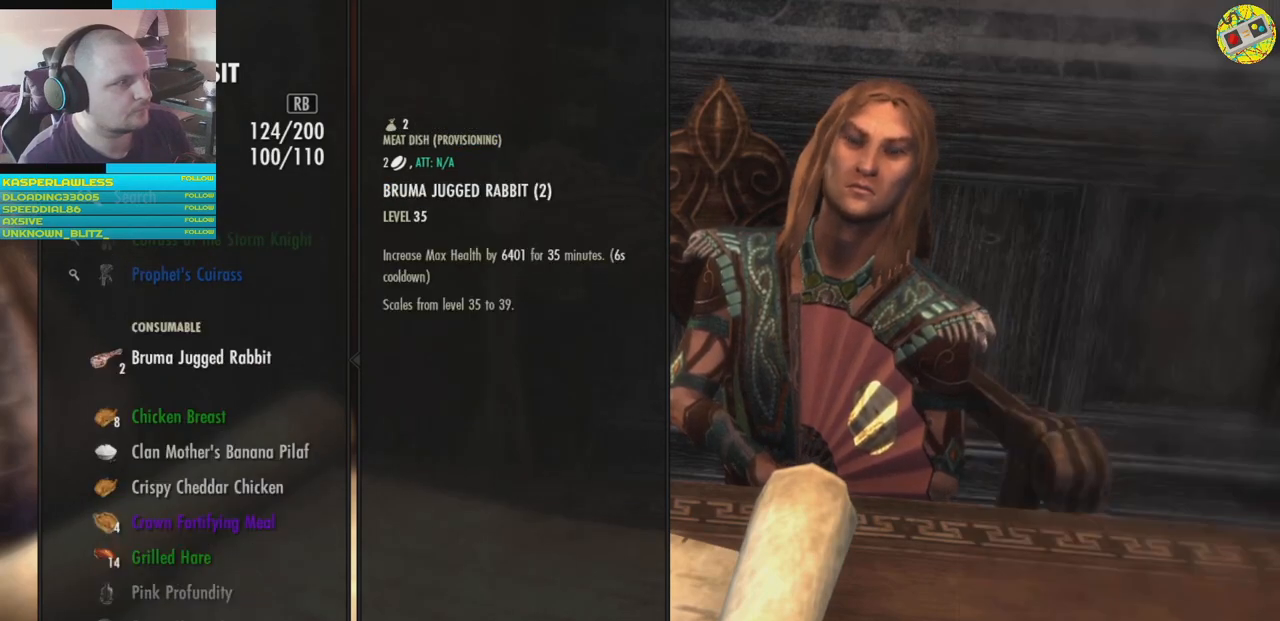
{"buttons": [], "left_stick": "center", "right_stick": "center", "events": []}
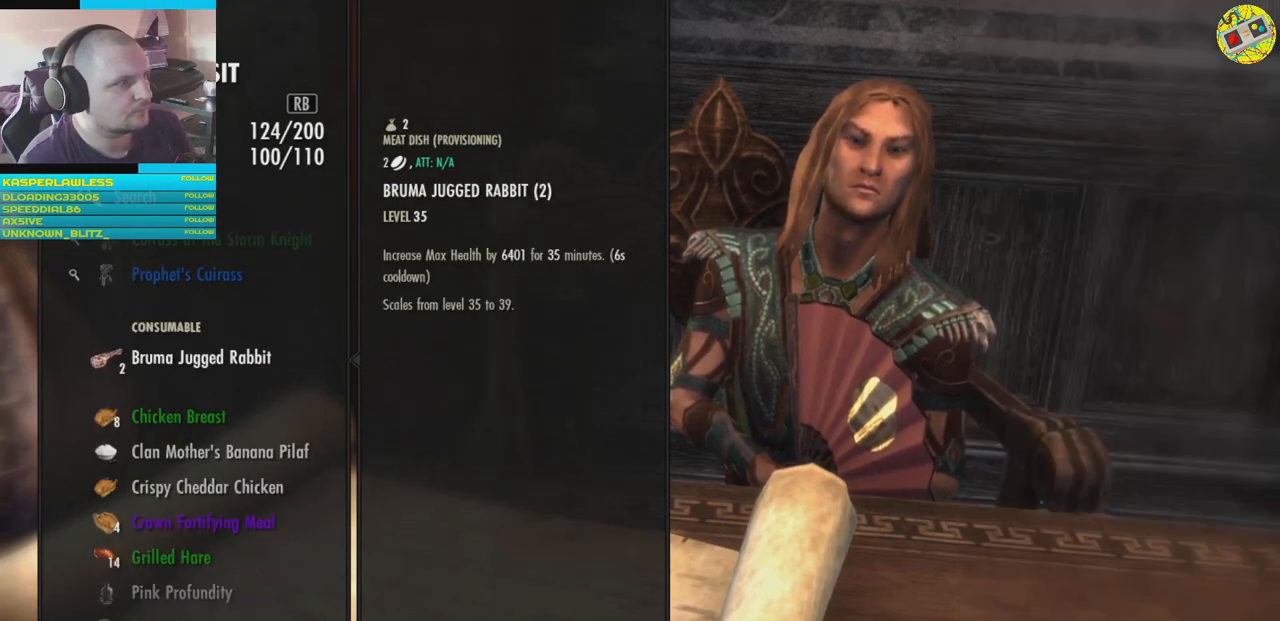
{"buttons": [], "left_stick": "center", "right_stick": "center", "events": []}
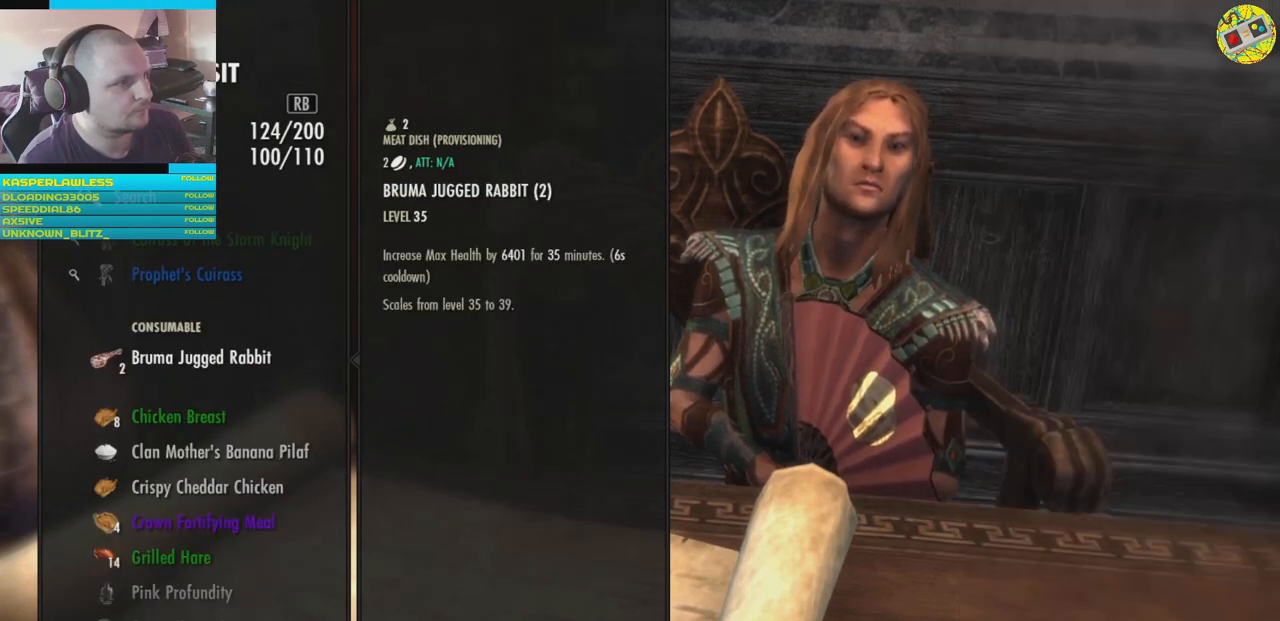
{"buttons": [], "left_stick": "center", "right_stick": "center", "events": []}
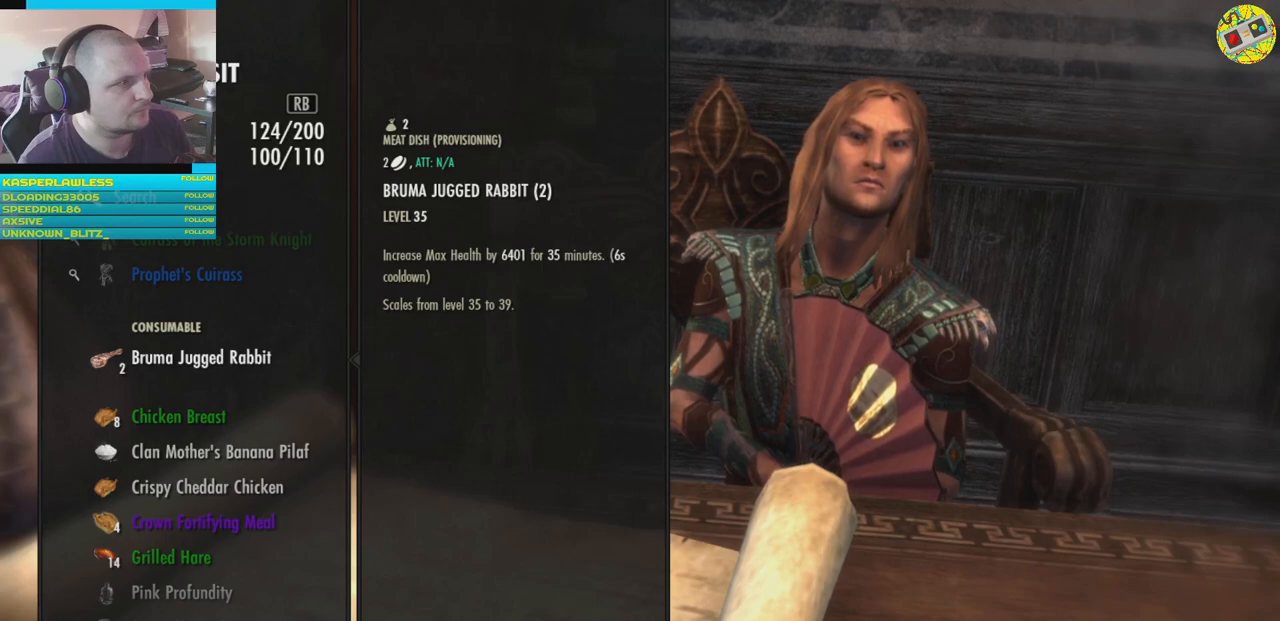
{"buttons": [], "left_stick": "center", "right_stick": "center", "events": []}
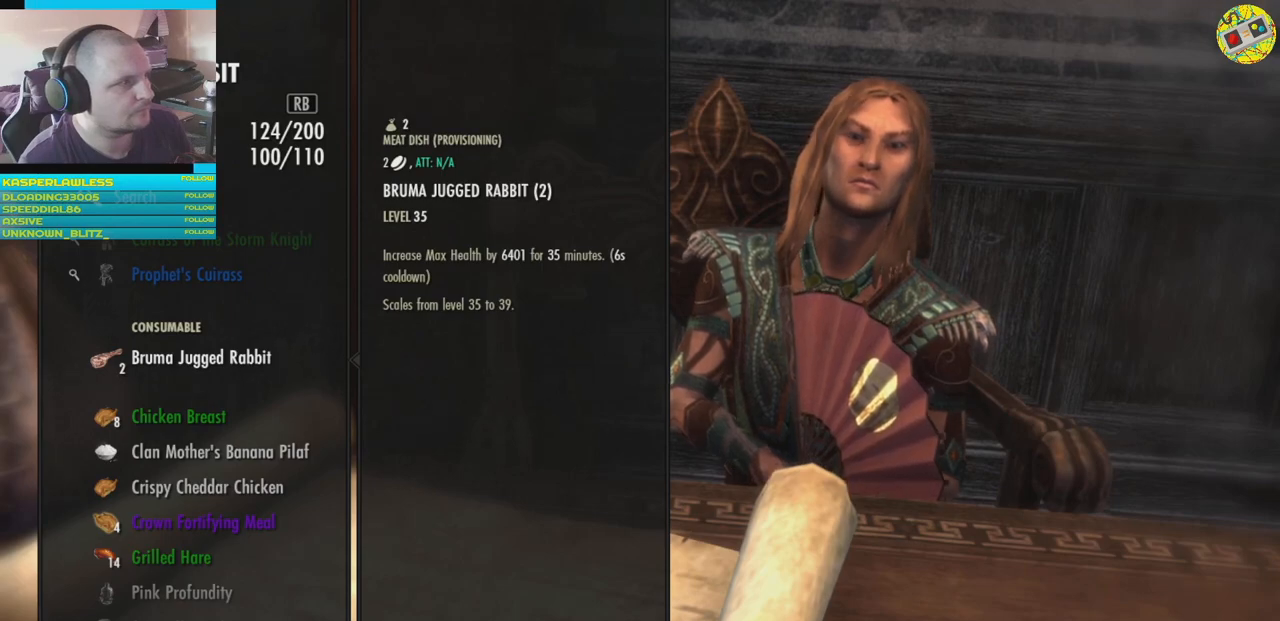
{"buttons": [], "left_stick": "center", "right_stick": "center", "events": []}
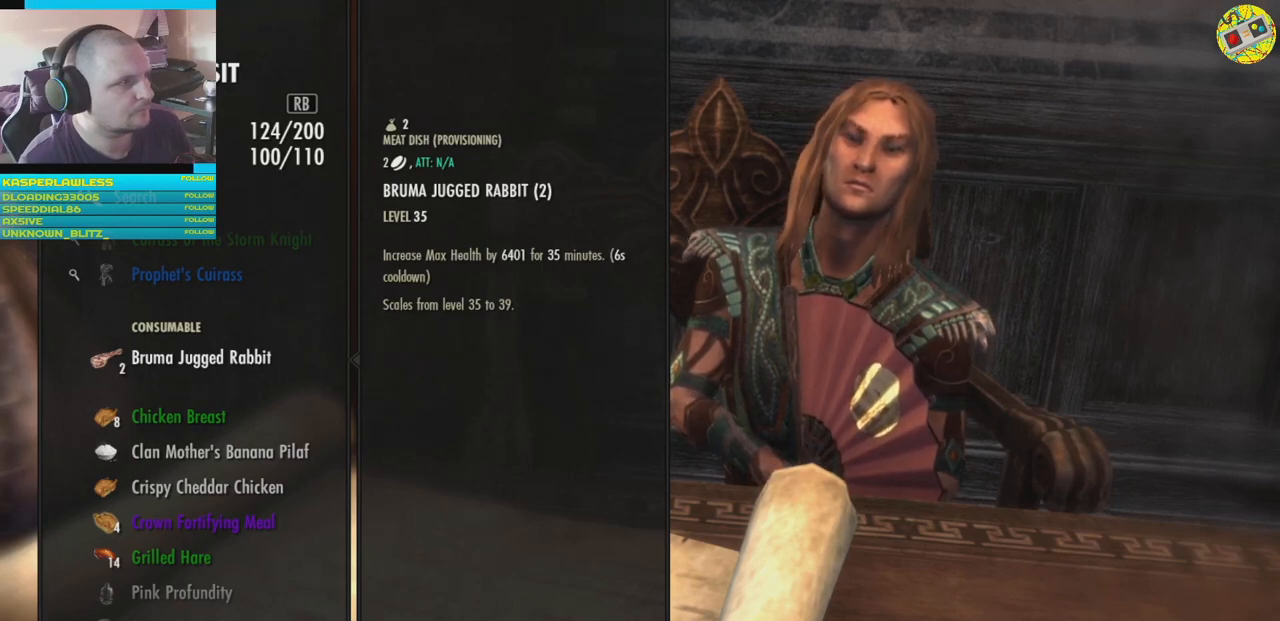
{"buttons": [], "left_stick": "center", "right_stick": "center", "events": []}
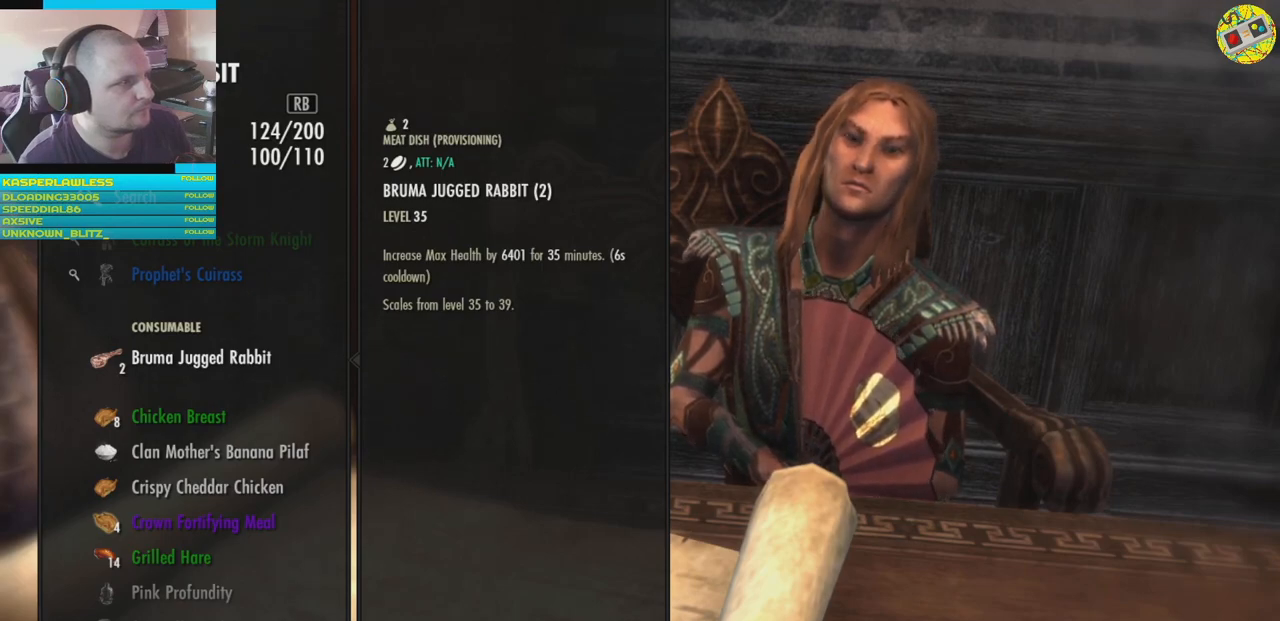
{"buttons": [], "left_stick": "center", "right_stick": "center", "events": []}
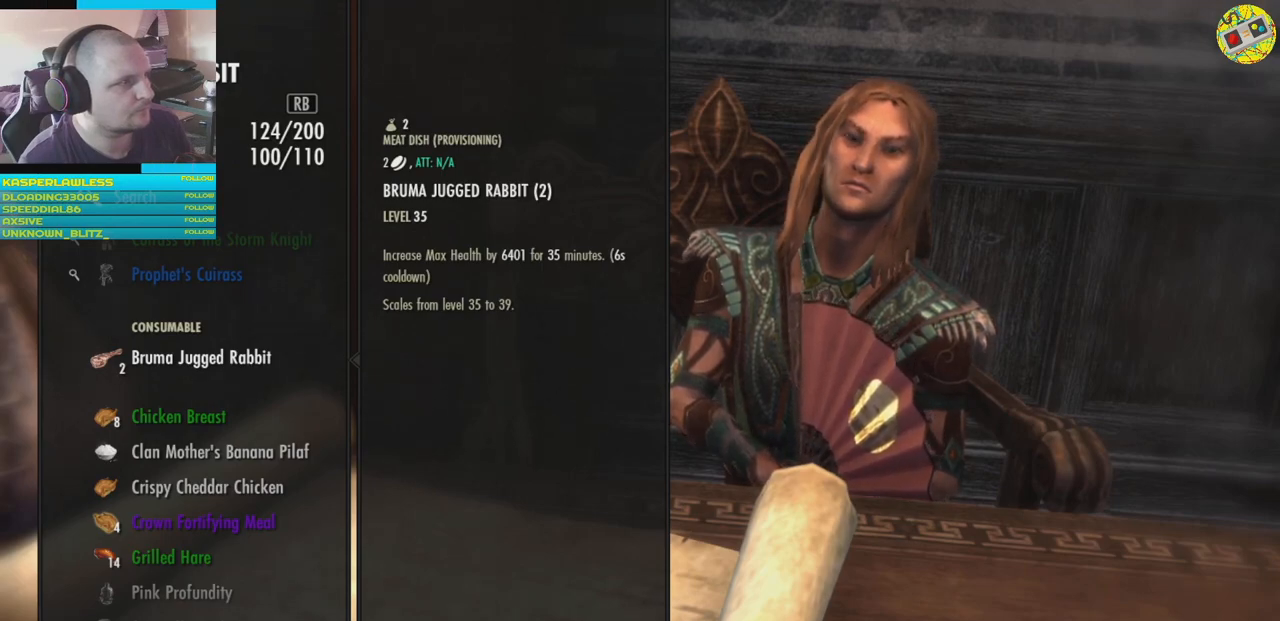
{"buttons": ["DPAD_DOWN"], "left_stick": "center", "right_stick": "center", "events": [[200, "DPAD_DOWN", "down"], [317, "DPAD_DOWN", "up"], [434, "DPAD_DOWN", "down"]]}
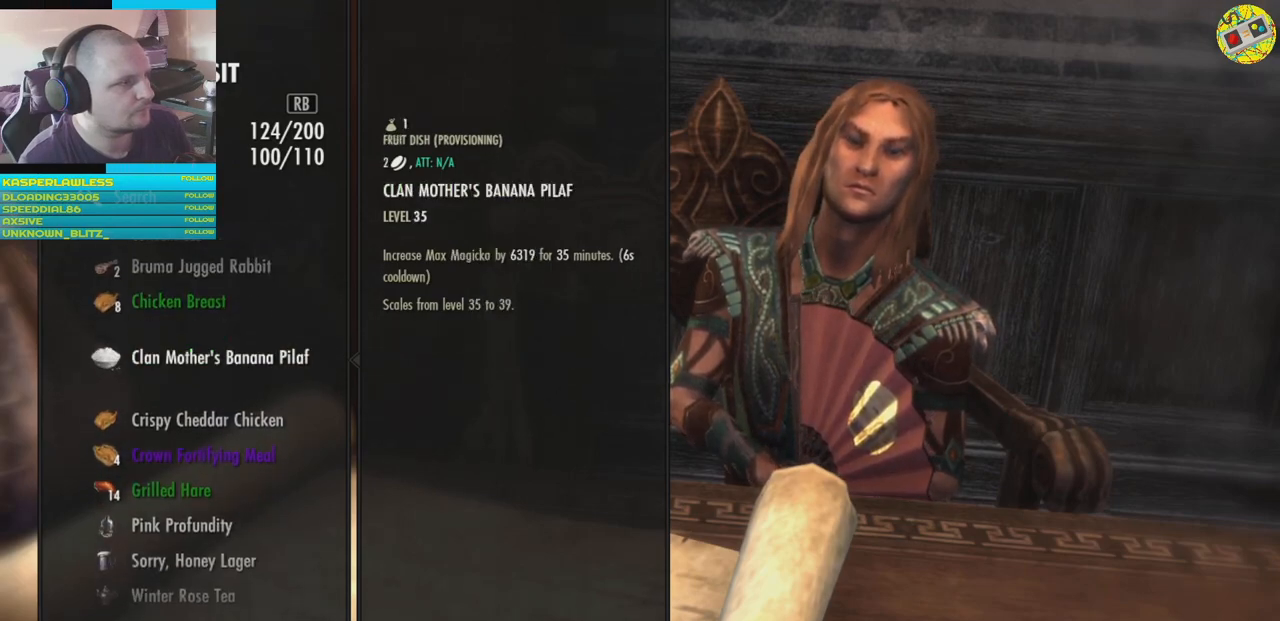
{"buttons": [], "left_stick": "center", "right_stick": "center", "events": [[67, "DPAD_DOWN", "up"], [167, "DPAD_DOWN", "down"], [434, "DPAD_DOWN", "up"]]}